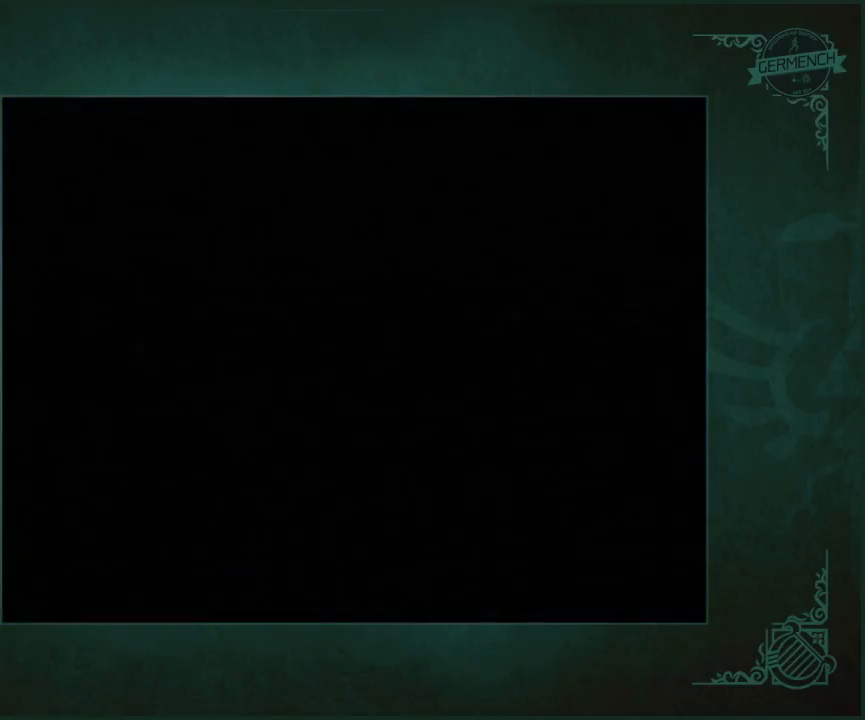
Gameplay with a controller (Nintendo layout); each line is a JSON object with the inputs held at the frame after it. "events" lists button and stick changes between this image and that frame as [ms after this image, input, new state], when the widget could be followed in between. Not read: L3 R3.
{"buttons": [], "left_stick": "down", "right_stick": "center", "events": [[417, "left_stick", "down"]]}
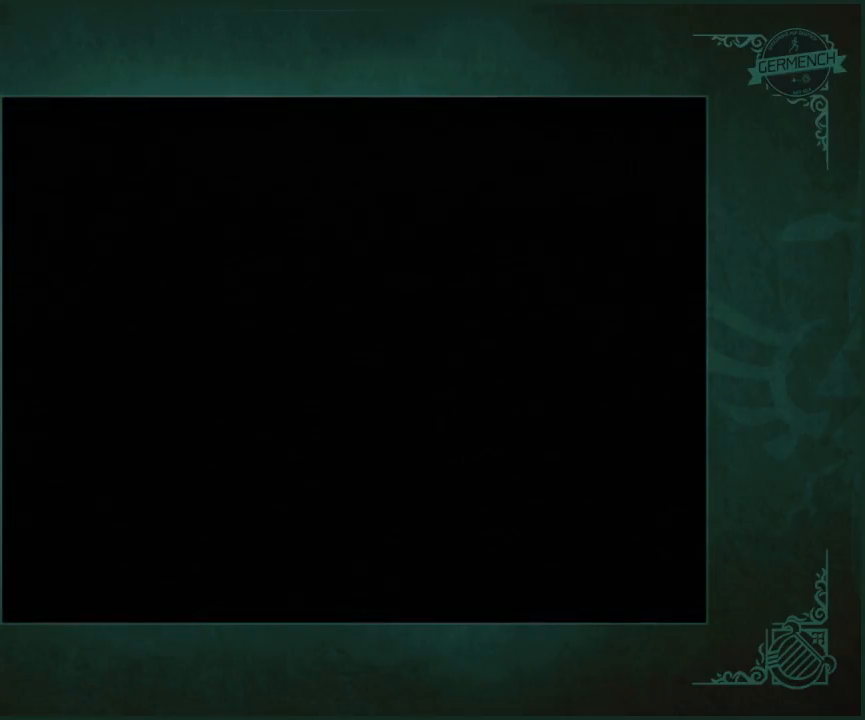
{"buttons": [], "left_stick": "down", "right_stick": "center", "events": []}
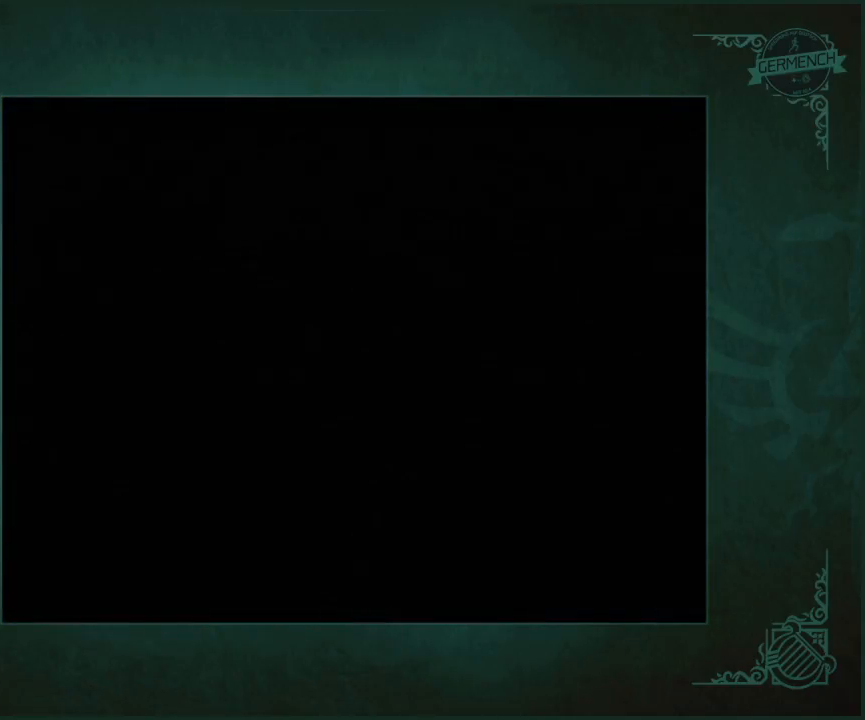
{"buttons": [], "left_stick": "down", "right_stick": "center", "events": []}
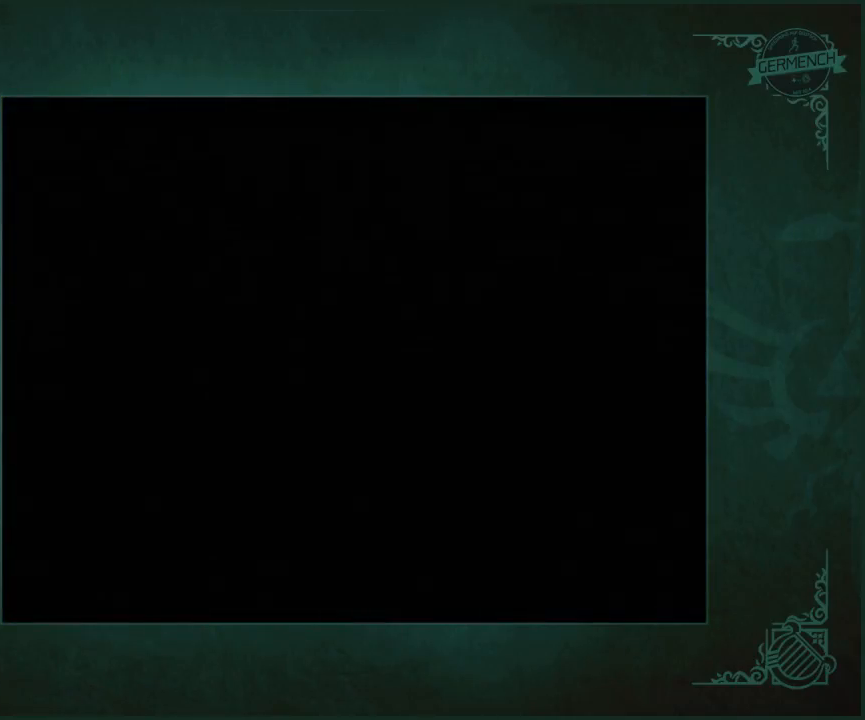
{"buttons": [], "left_stick": "down", "right_stick": "center", "events": []}
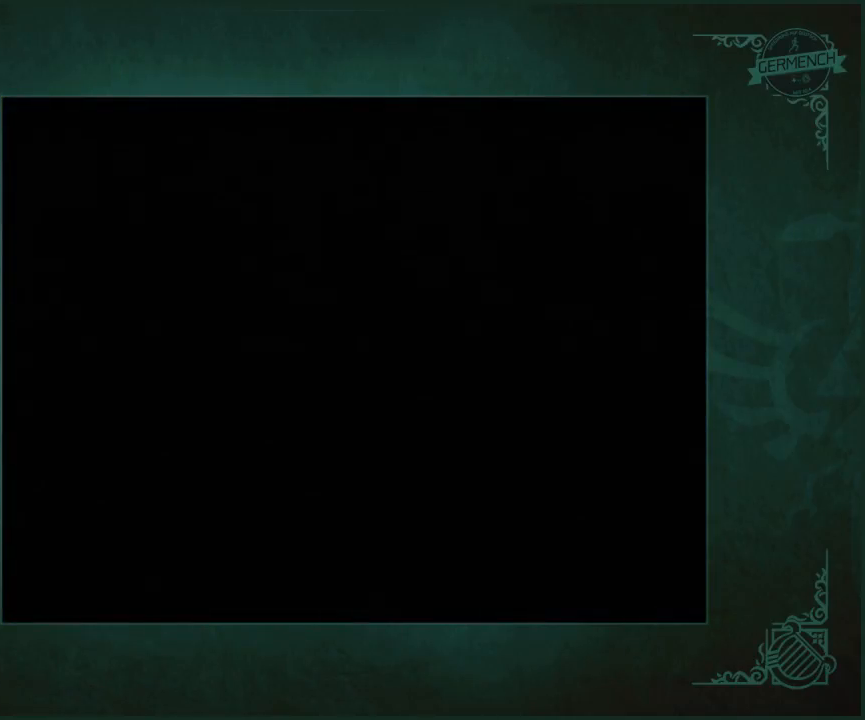
{"buttons": [], "left_stick": "down", "right_stick": "center", "events": []}
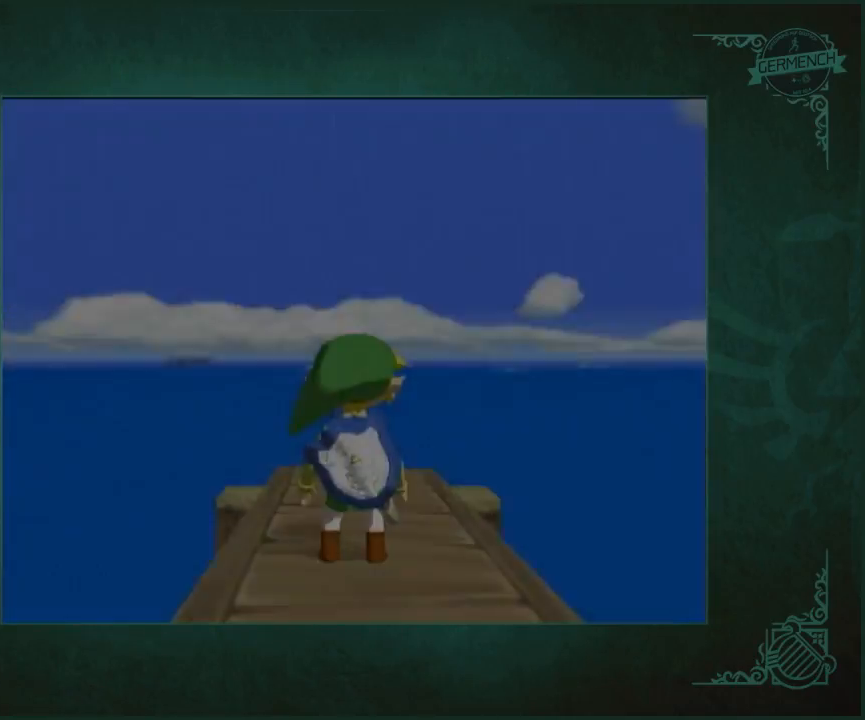
{"buttons": [], "left_stick": "down", "right_stick": "center", "events": []}
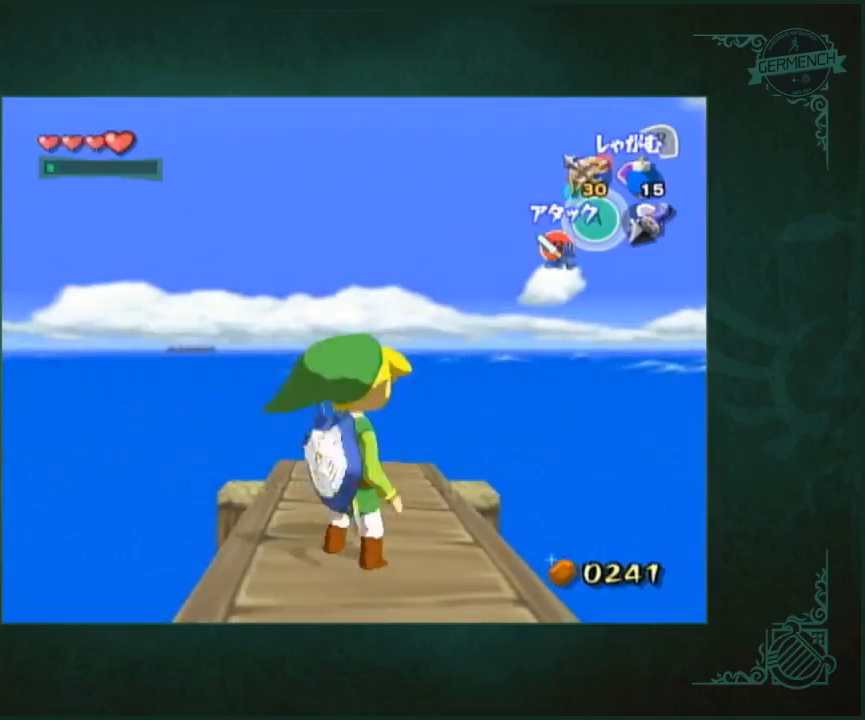
{"buttons": [], "left_stick": "center", "right_stick": "center", "events": [[383, "left_stick", "center"]]}
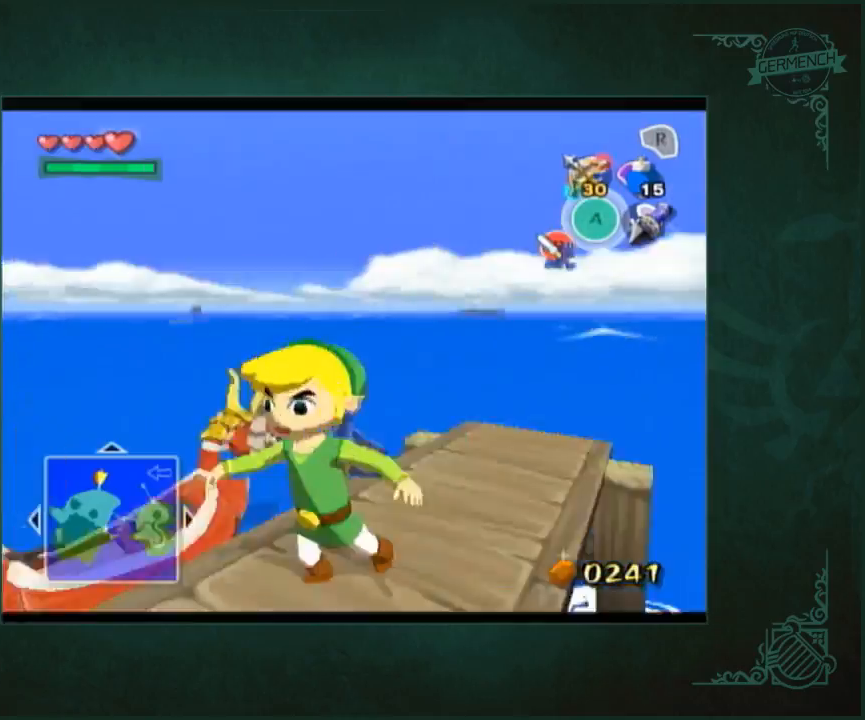
{"buttons": [], "left_stick": "up", "right_stick": "center", "events": [[83, "left_stick", "up"]]}
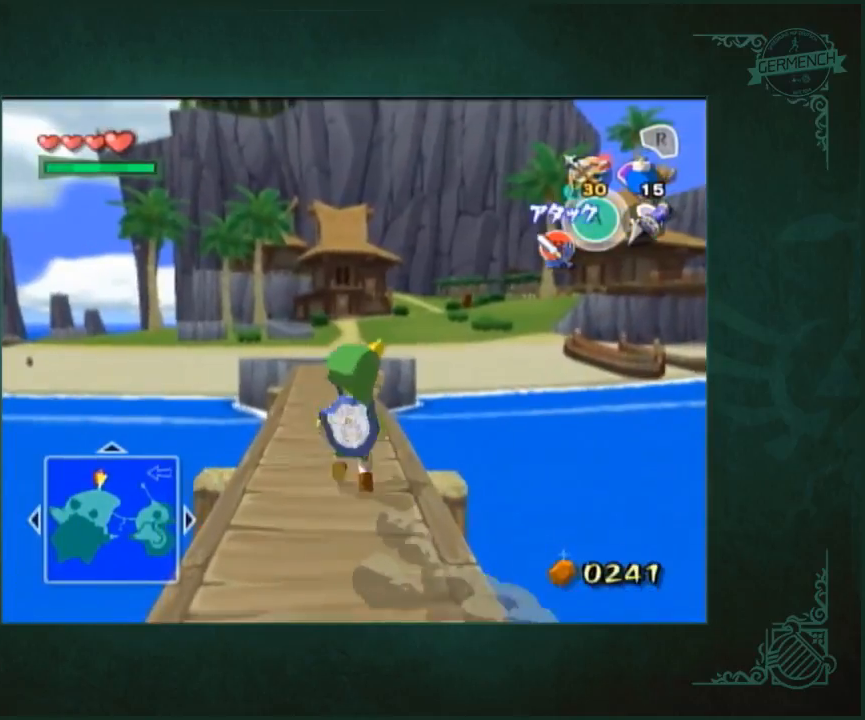
{"buttons": [], "left_stick": "up", "right_stick": "center", "events": []}
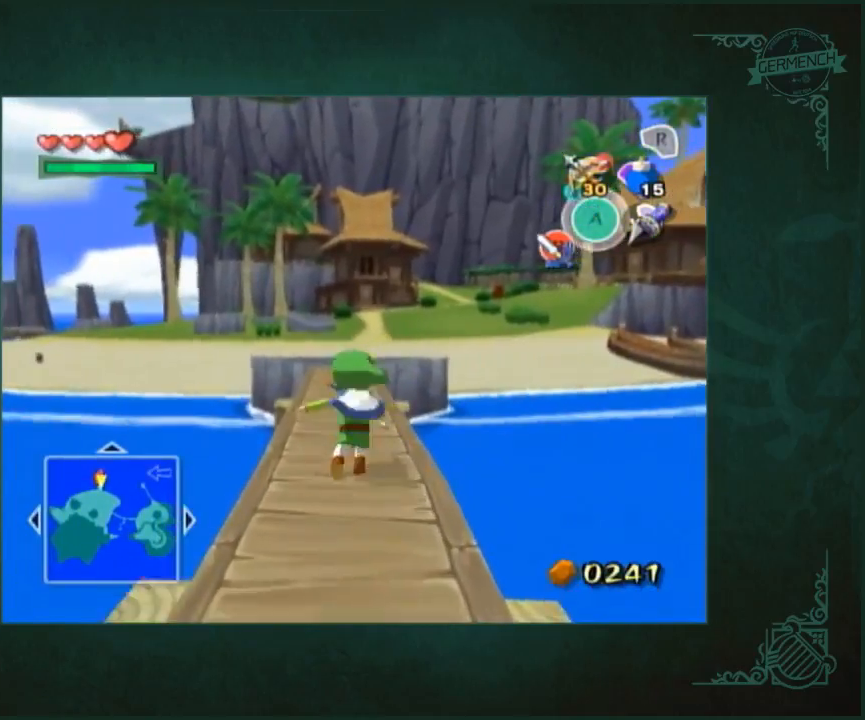
{"buttons": [], "left_stick": "up", "right_stick": "center", "events": []}
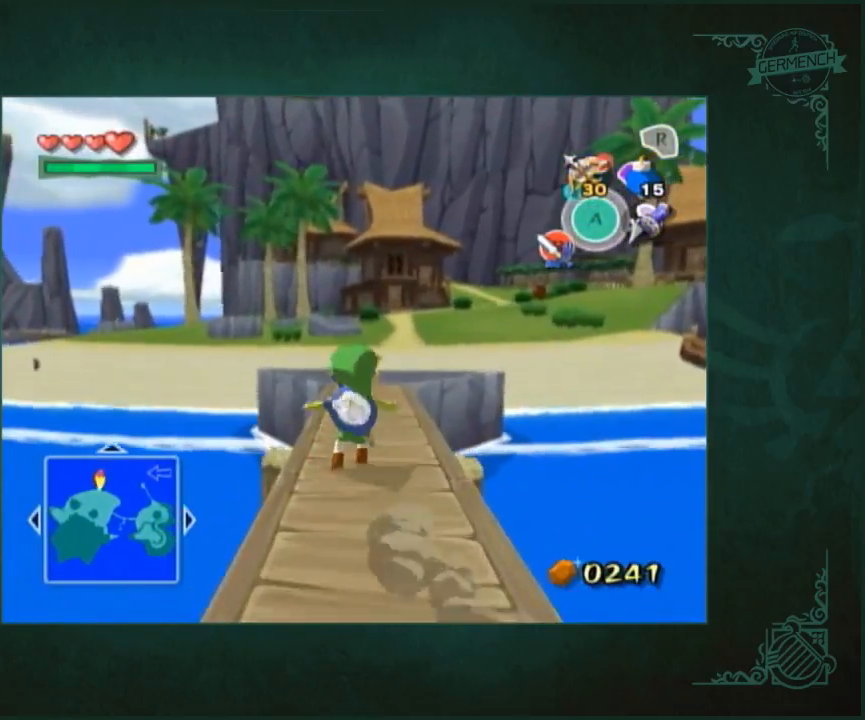
{"buttons": [], "left_stick": "up", "right_stick": "center", "events": []}
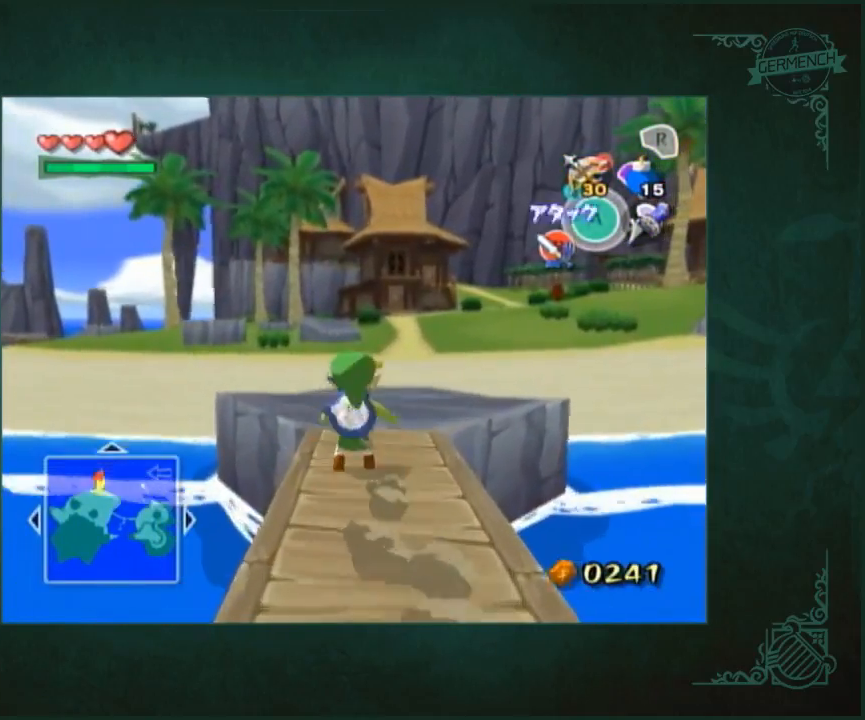
{"buttons": [], "left_stick": "up", "right_stick": "center", "events": []}
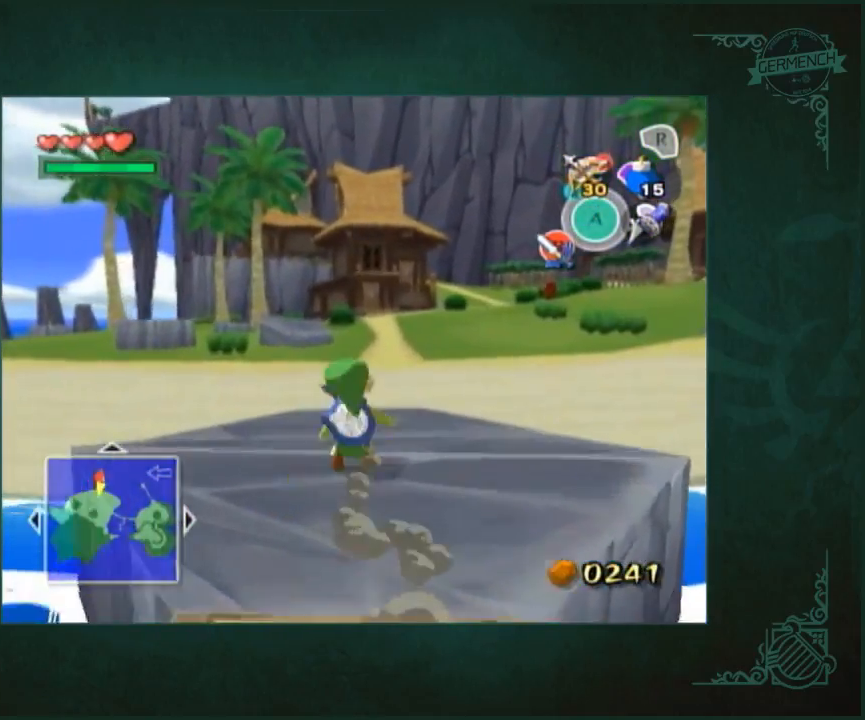
{"buttons": [], "left_stick": "up", "right_stick": "center", "events": []}
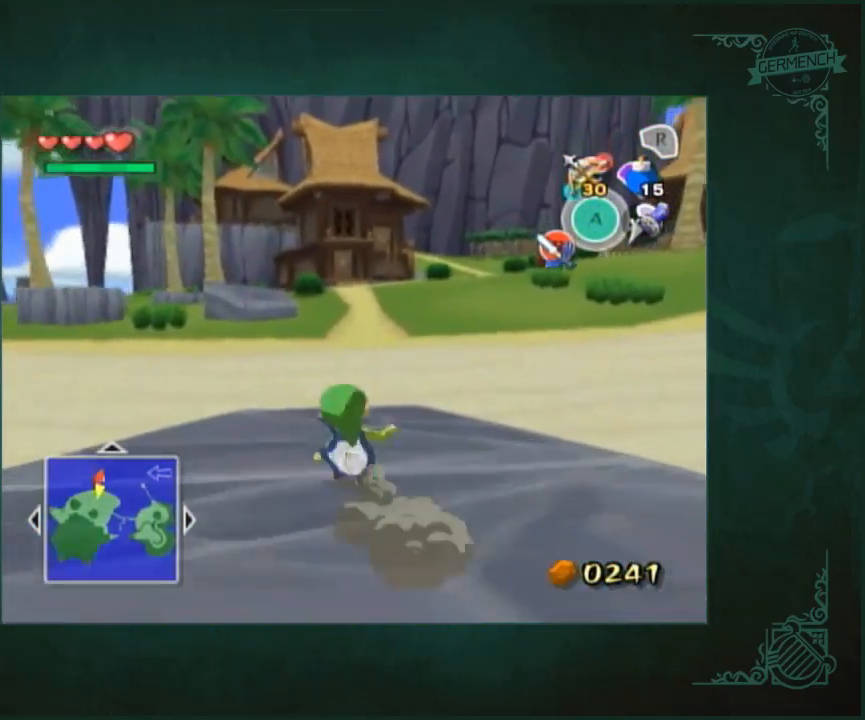
{"buttons": [], "left_stick": "up", "right_stick": "center", "events": []}
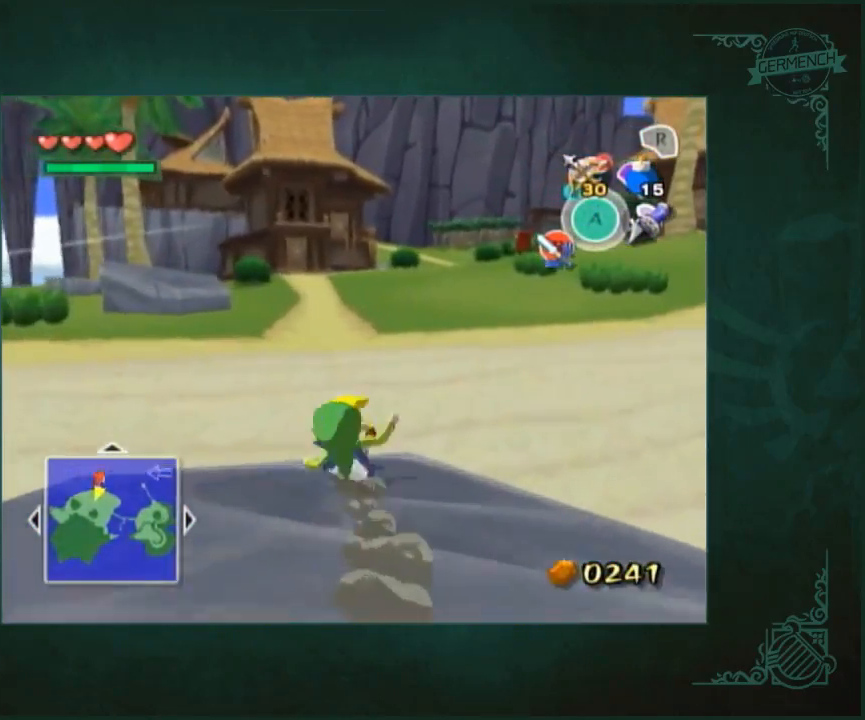
{"buttons": [], "left_stick": "up", "right_stick": "center", "events": []}
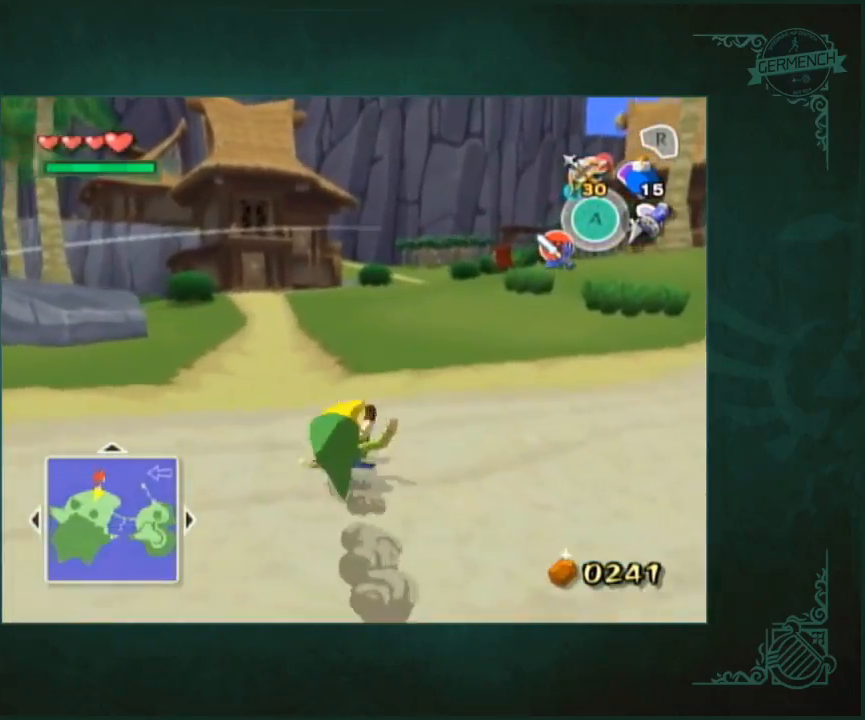
{"buttons": [], "left_stick": "up", "right_stick": "center", "events": []}
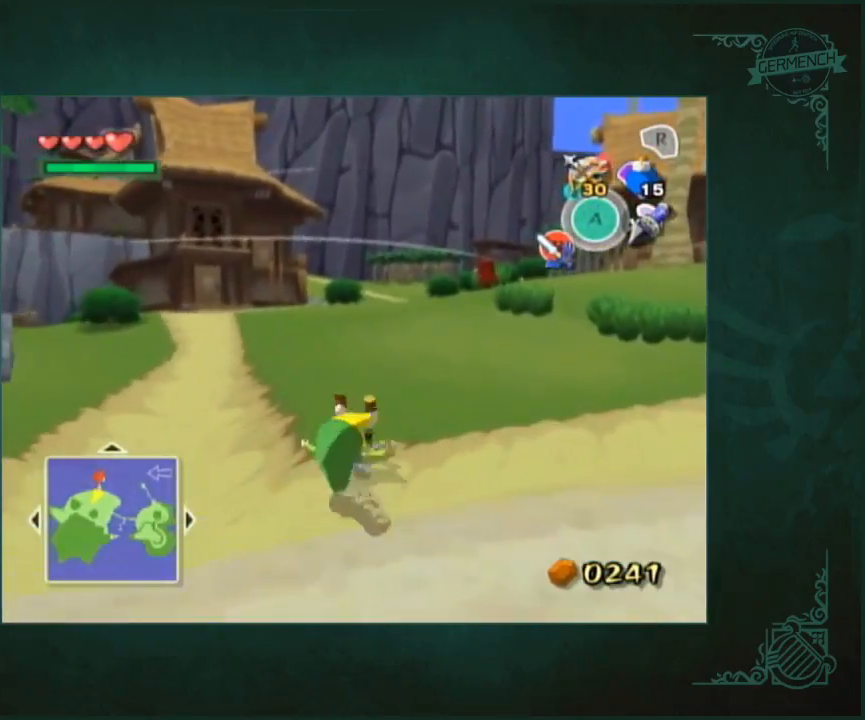
{"buttons": [], "left_stick": "up", "right_stick": "center", "events": []}
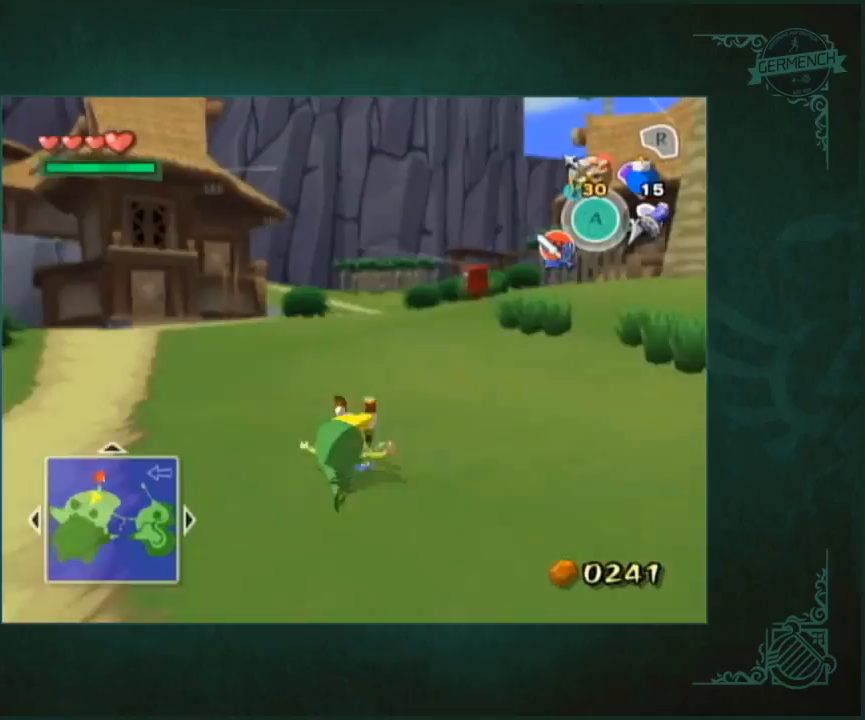
{"buttons": [], "left_stick": "up", "right_stick": "center", "events": []}
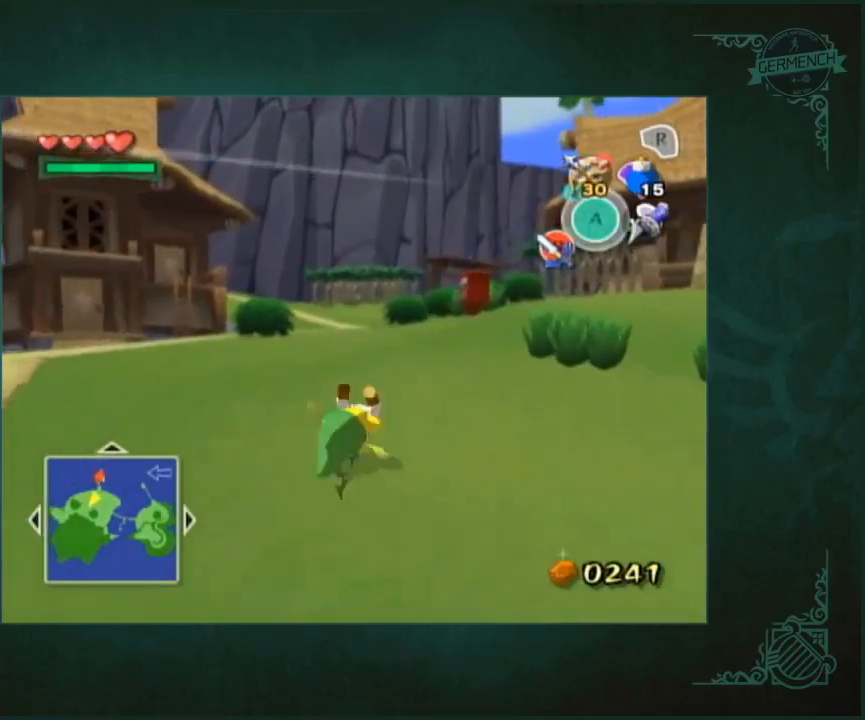
{"buttons": [], "left_stick": "up", "right_stick": "center", "events": []}
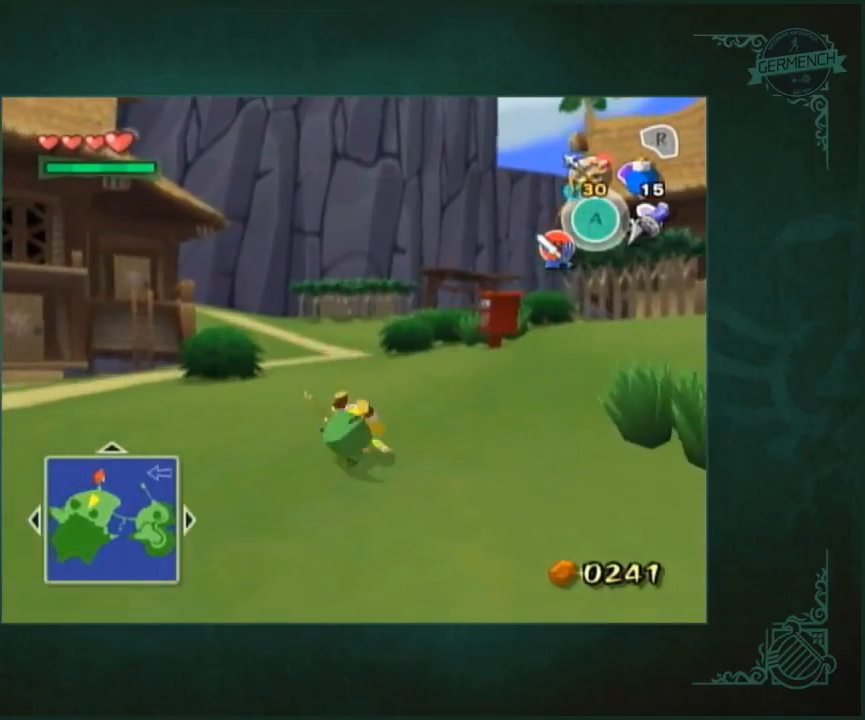
{"buttons": [], "left_stick": "up", "right_stick": "center", "events": []}
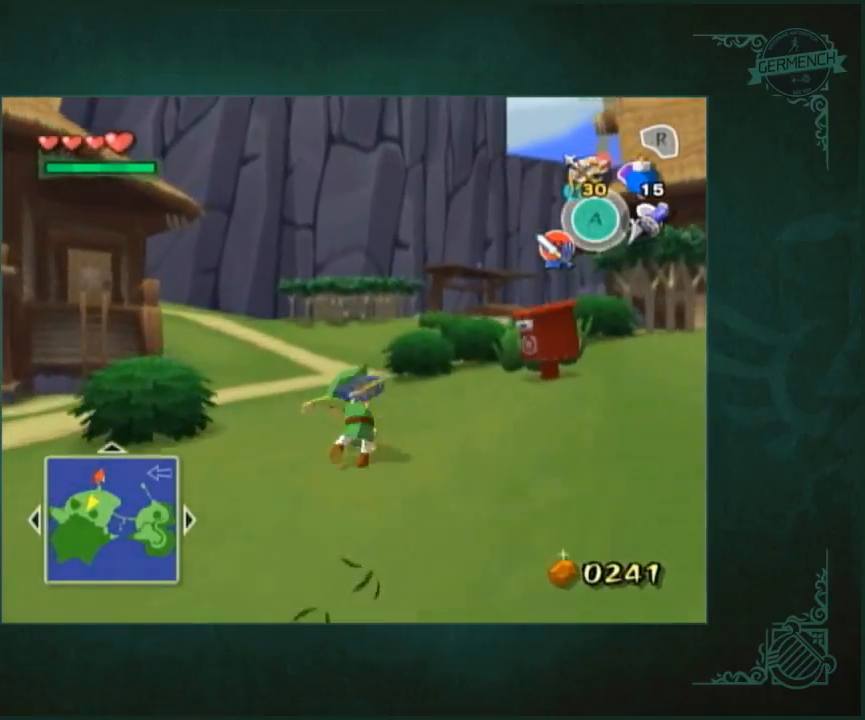
{"buttons": [], "left_stick": "up", "right_stick": "center", "events": []}
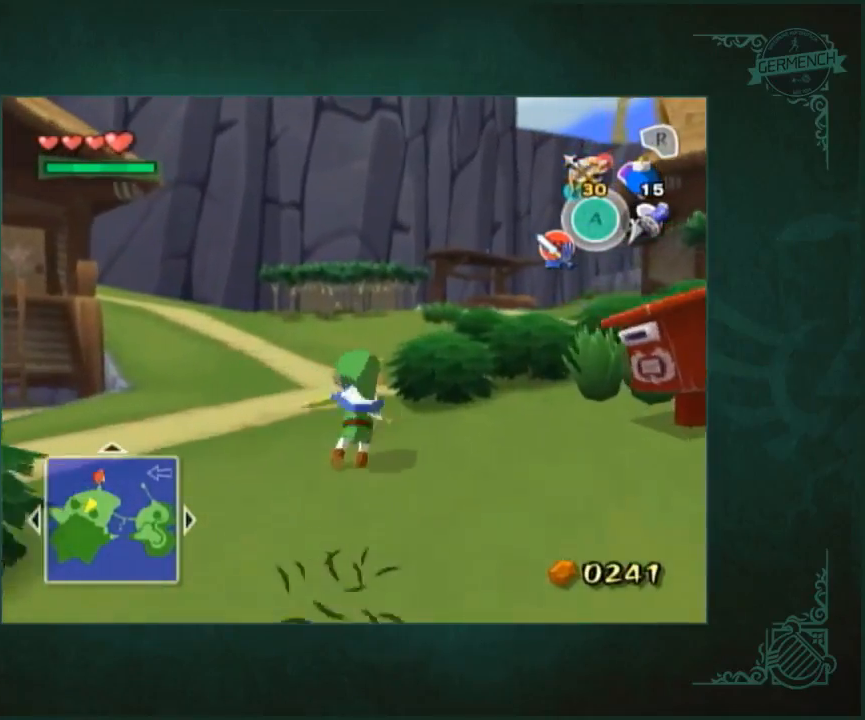
{"buttons": [], "left_stick": "up", "right_stick": "center", "events": []}
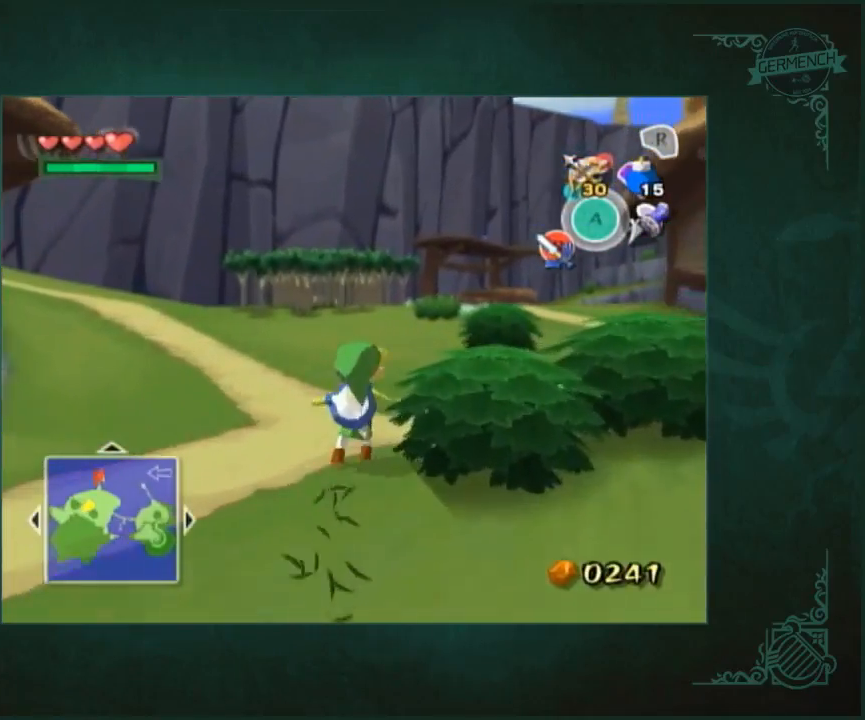
{"buttons": [], "left_stick": "up", "right_stick": "center", "events": []}
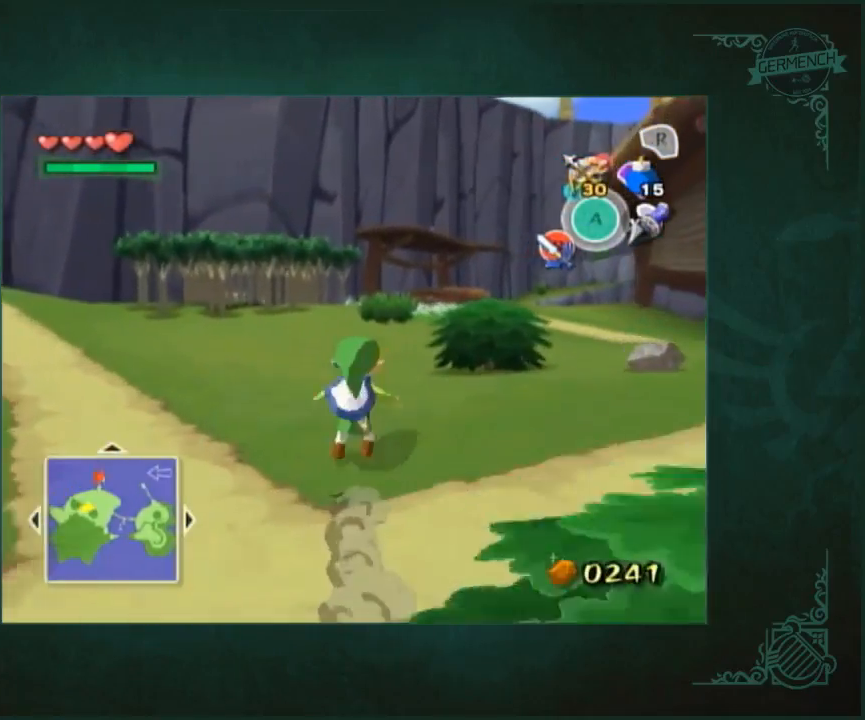
{"buttons": [], "left_stick": "up", "right_stick": "center", "events": []}
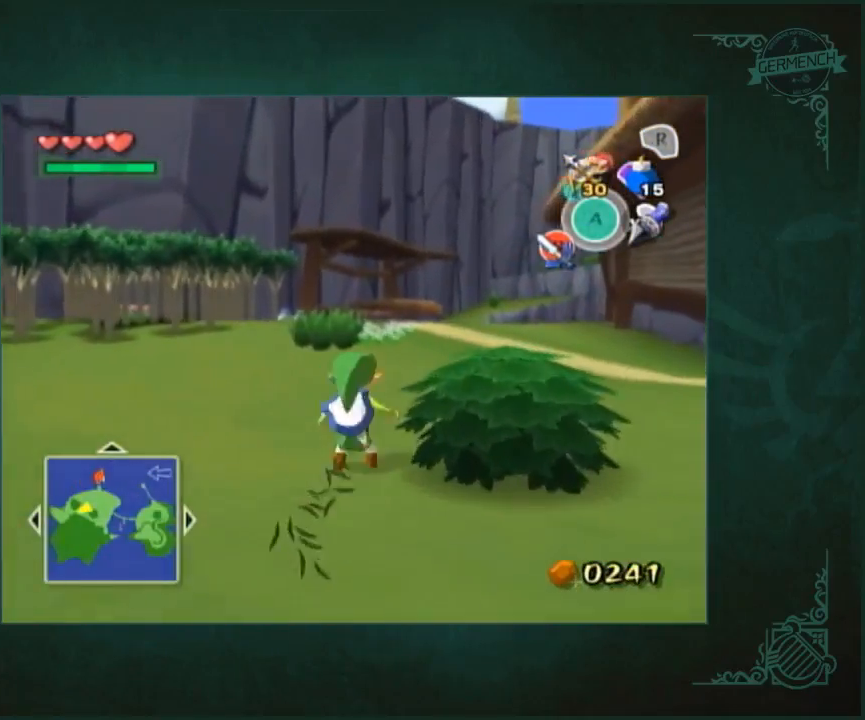
{"buttons": [], "left_stick": "up", "right_stick": "center", "events": []}
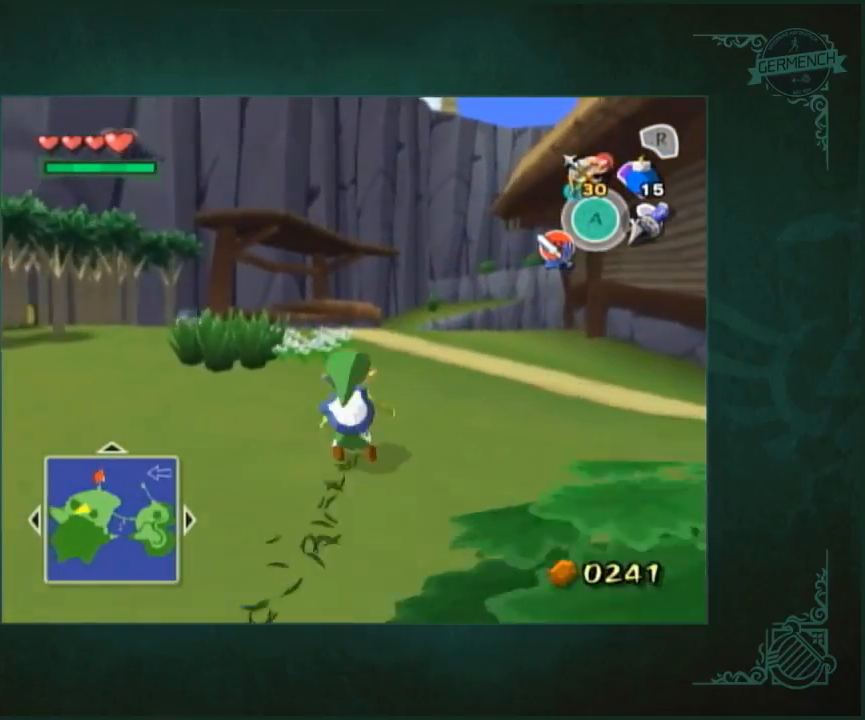
{"buttons": [], "left_stick": "up", "right_stick": "center", "events": []}
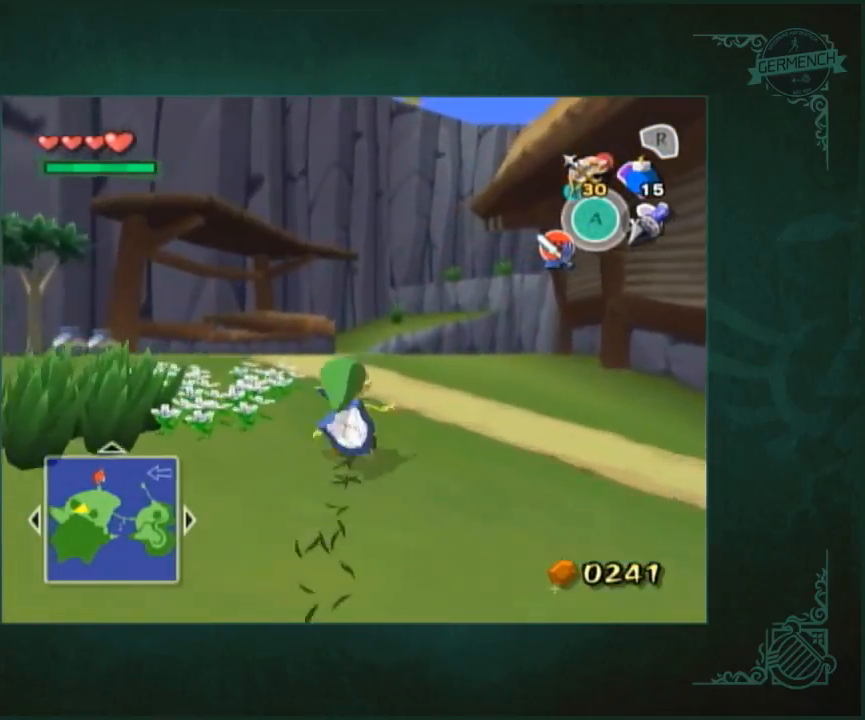
{"buttons": [], "left_stick": "up", "right_stick": "center", "events": []}
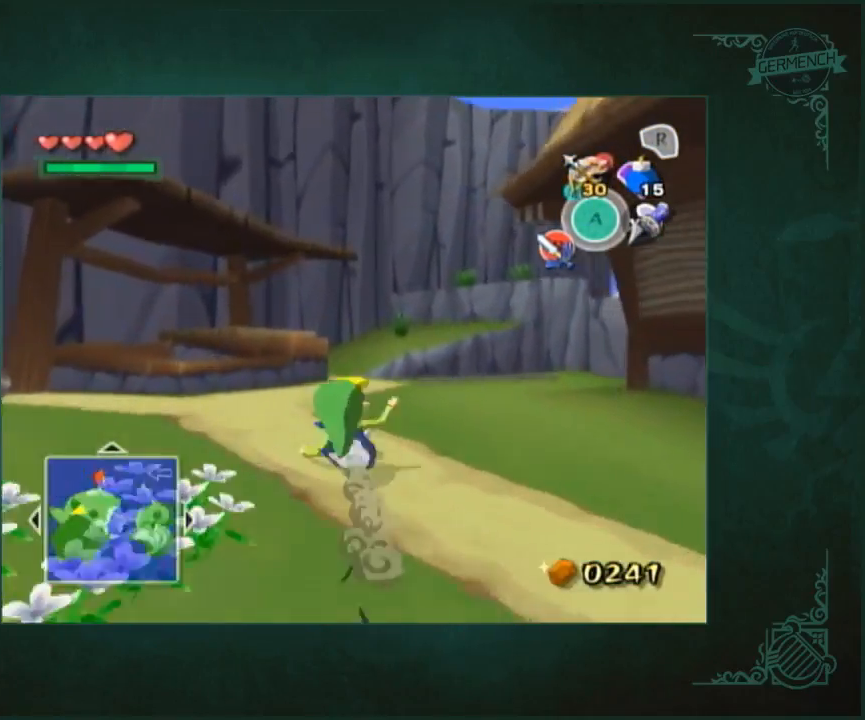
{"buttons": [], "left_stick": "up", "right_stick": "center", "events": []}
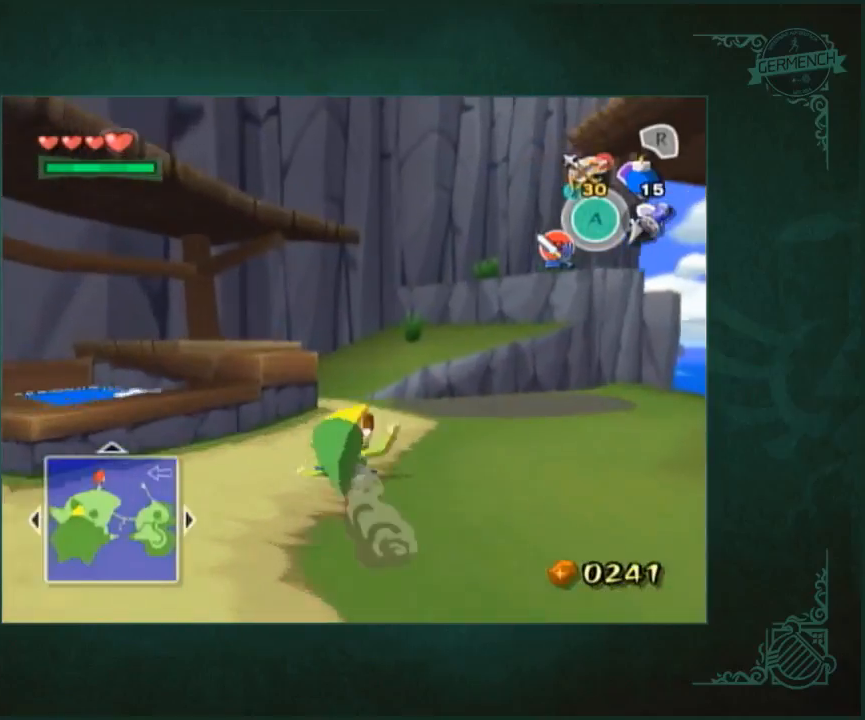
{"buttons": [], "left_stick": "up", "right_stick": "center", "events": []}